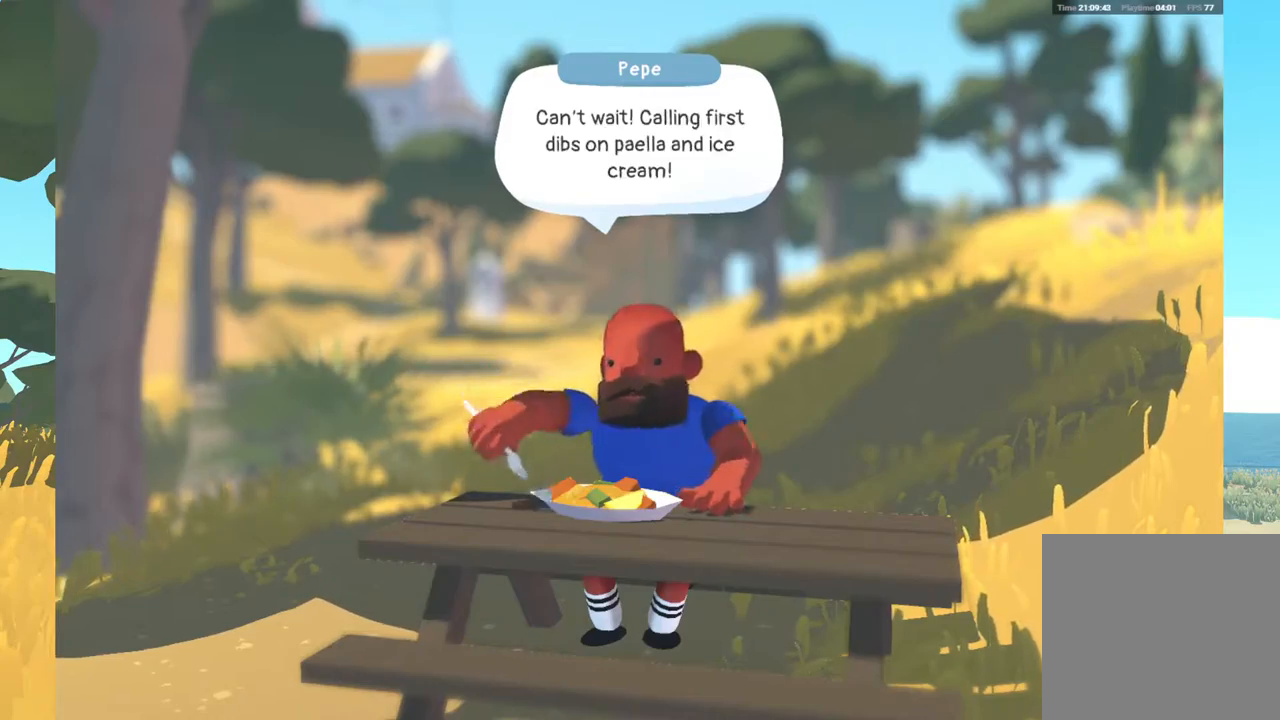
Gameplay with a controller (Xbox layout); each line is a JSON object with the inputs held at the frame after it. "events" lists button and stick changes between this image and that frame as [ms after this image, input, new state], when the widget could be followed in between.
{"buttons": [], "left_stick": "center", "right_stick": "center", "events": [[100, "A", "up"]]}
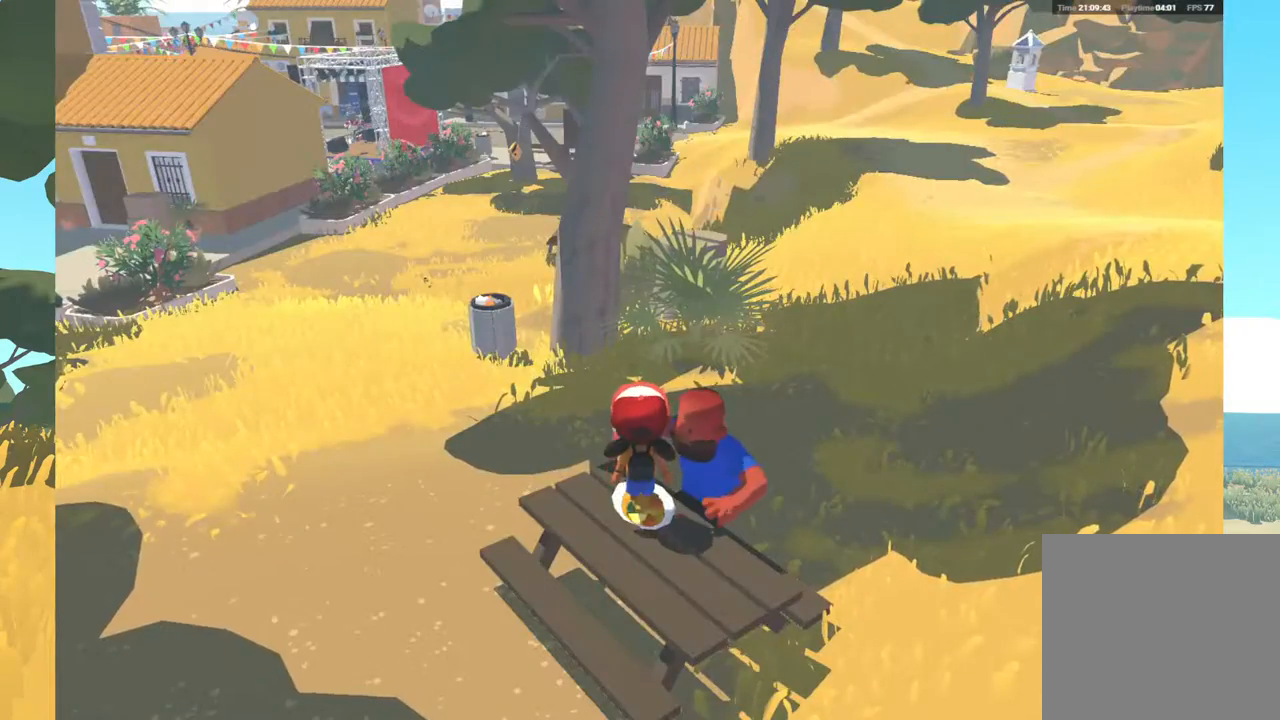
{"buttons": [], "left_stick": "up-left", "right_stick": "left", "events": [[133, "left_stick", "left"], [233, "right_stick", "left"], [467, "left_stick", "up-left"]]}
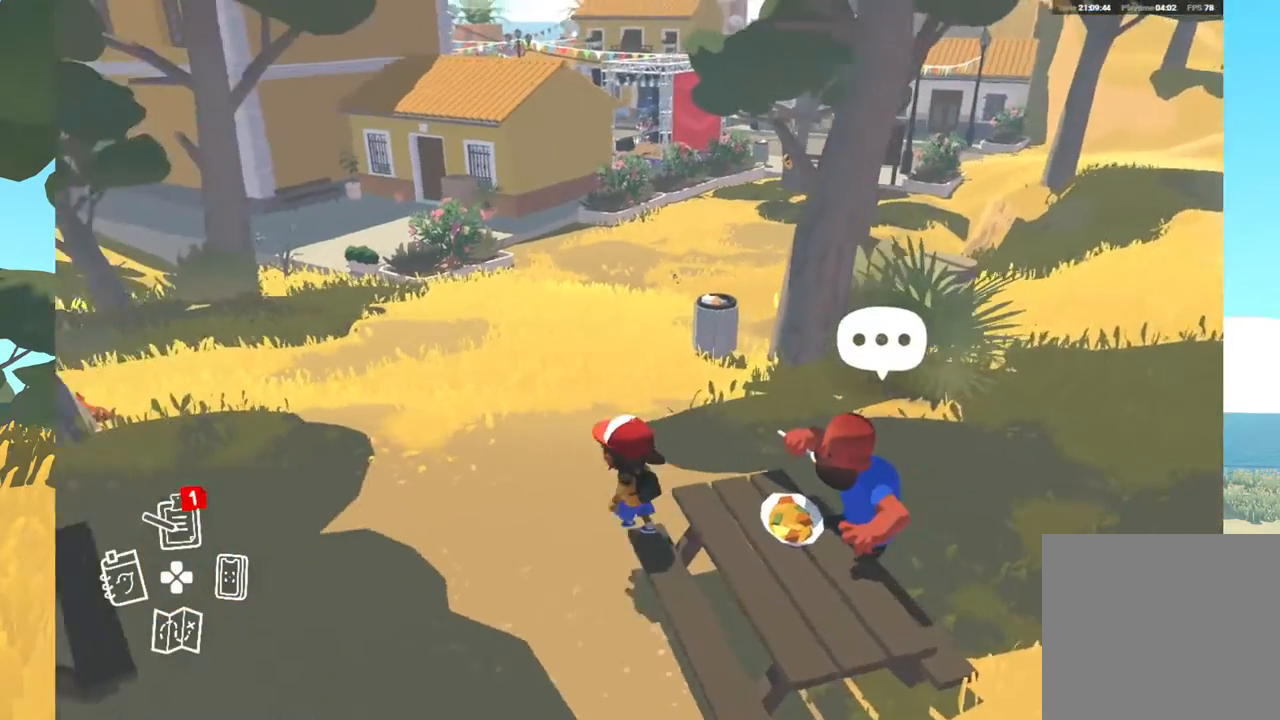
{"buttons": [], "left_stick": "up", "right_stick": "center", "events": [[367, "left_stick", "up"], [500, "right_stick", "center"]]}
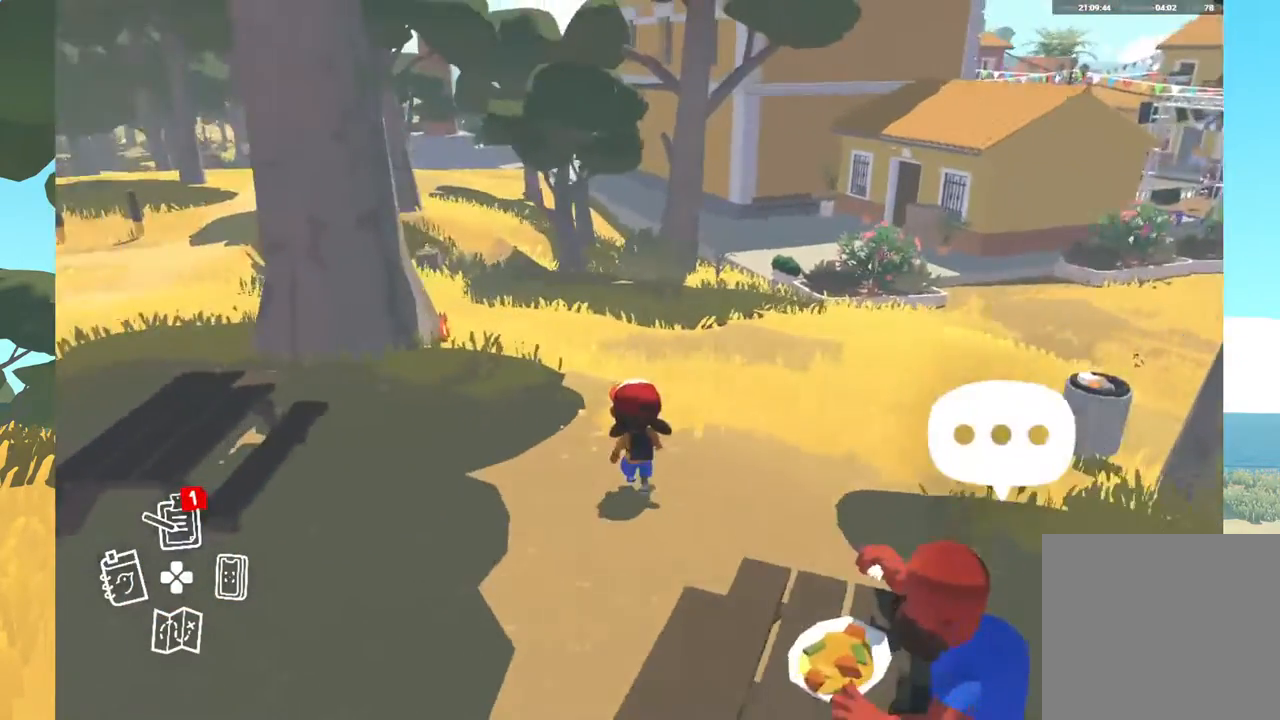
{"buttons": [], "left_stick": "up", "right_stick": "center", "events": []}
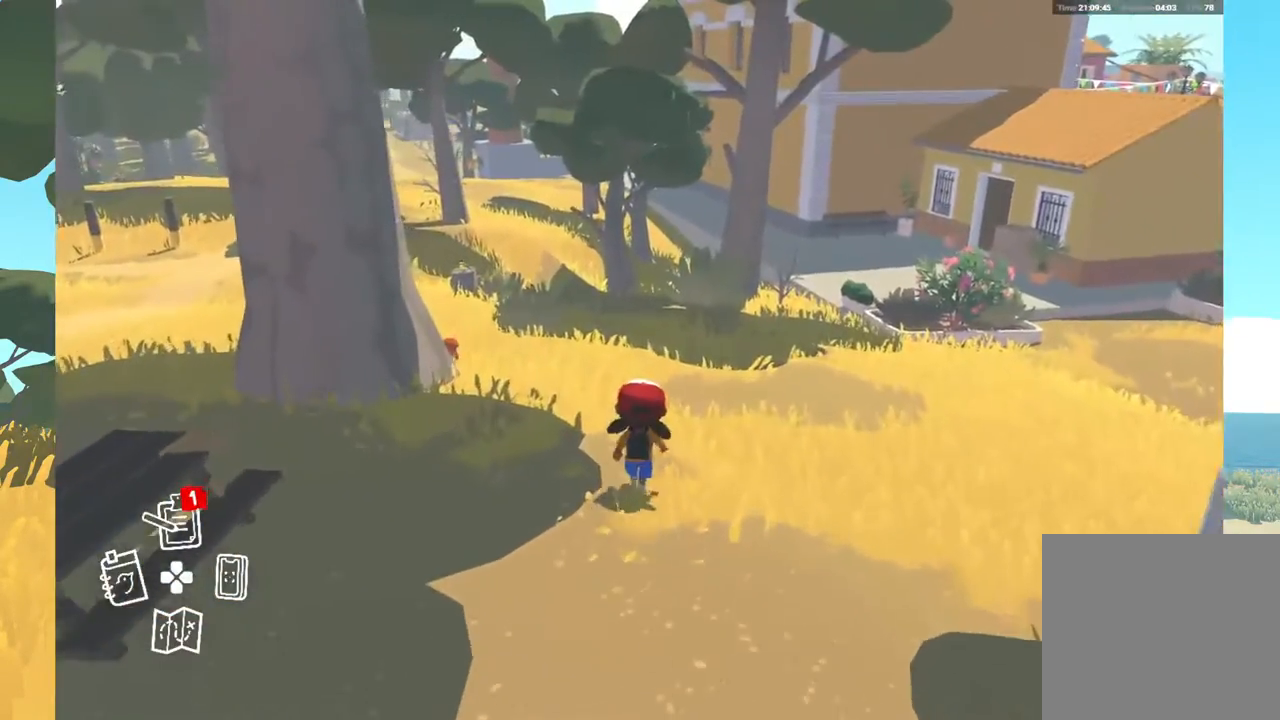
{"buttons": [], "left_stick": "up", "right_stick": "center", "events": []}
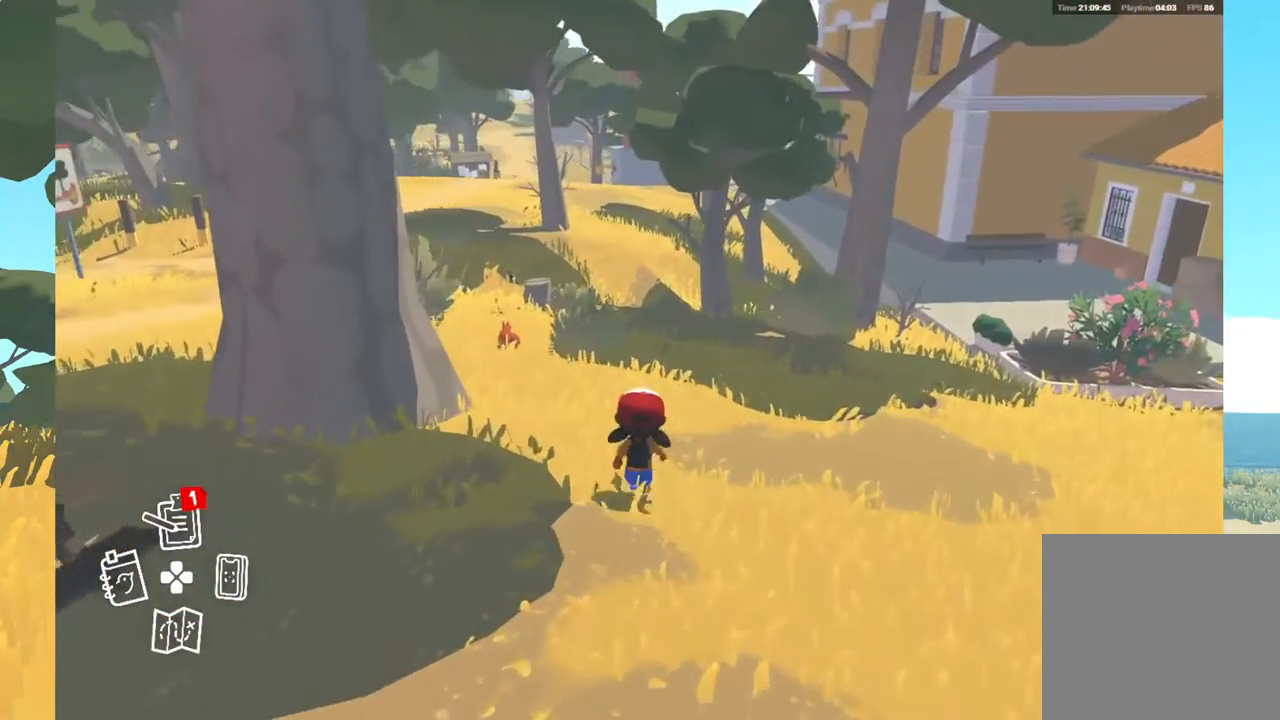
{"buttons": [], "left_stick": "up", "right_stick": "center", "events": []}
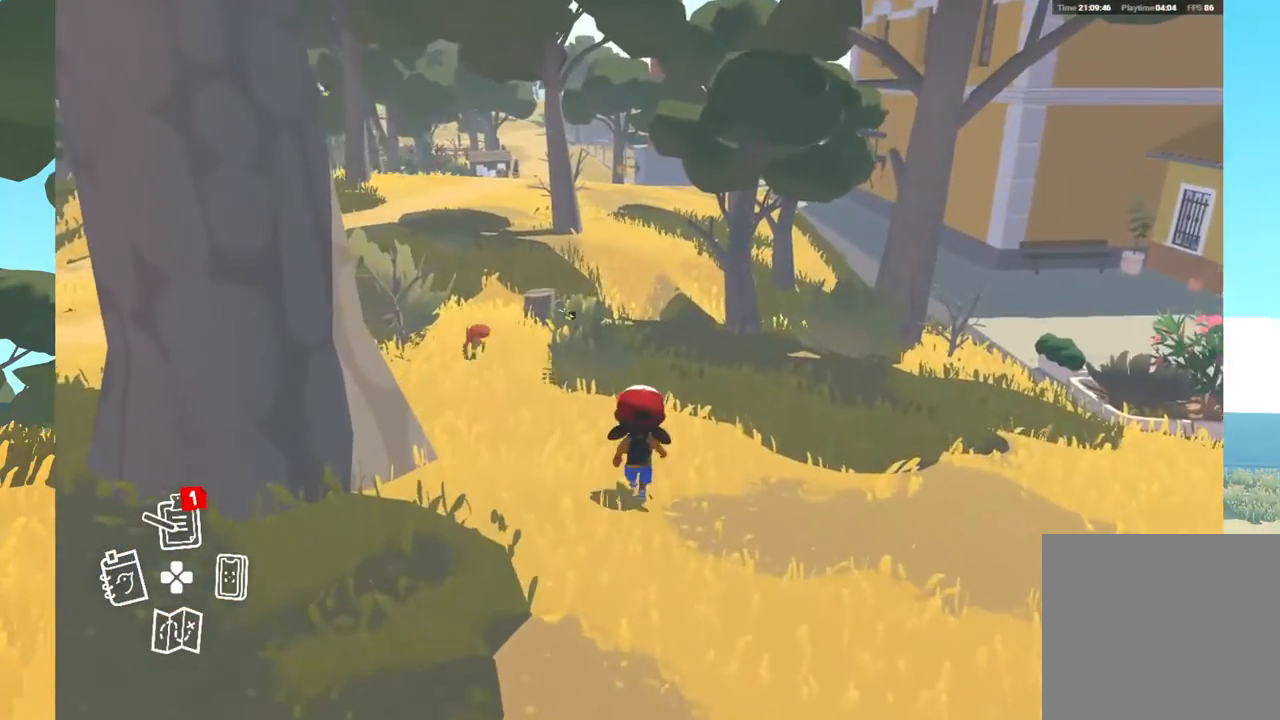
{"buttons": [], "left_stick": "up", "right_stick": "center", "events": []}
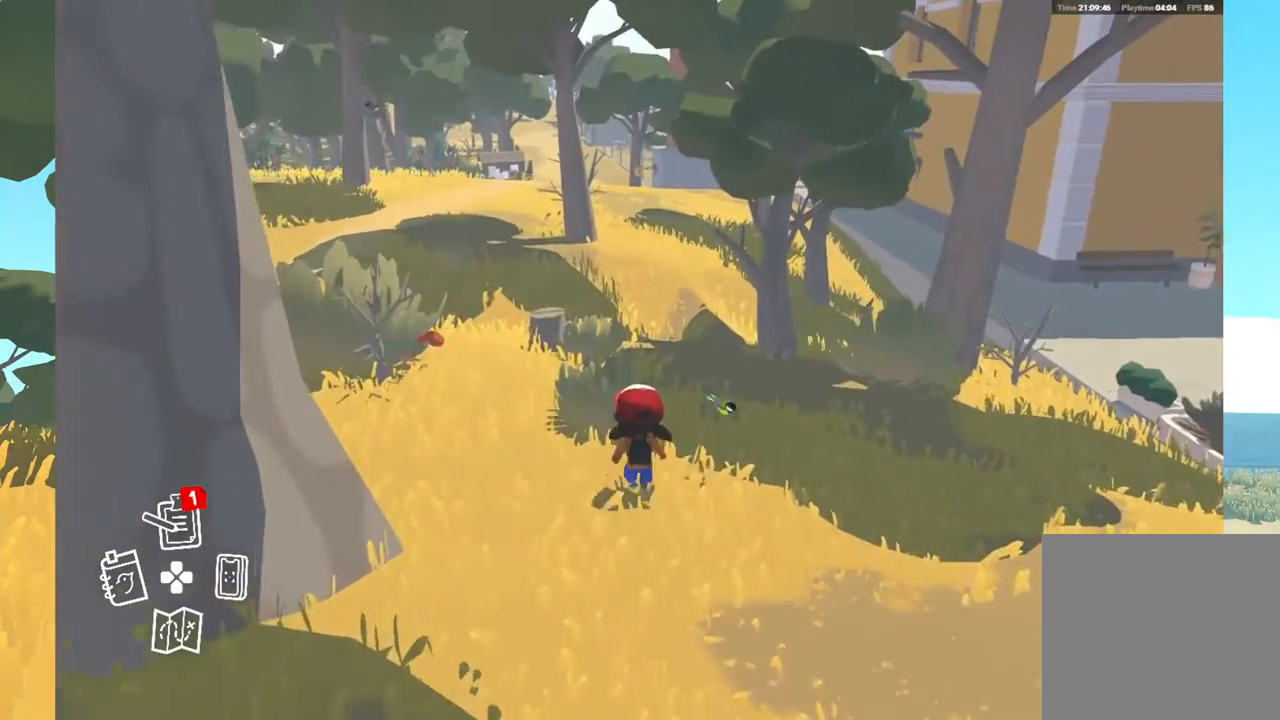
{"buttons": [], "left_stick": "center", "right_stick": "center", "events": [[67, "left_stick", "center"]]}
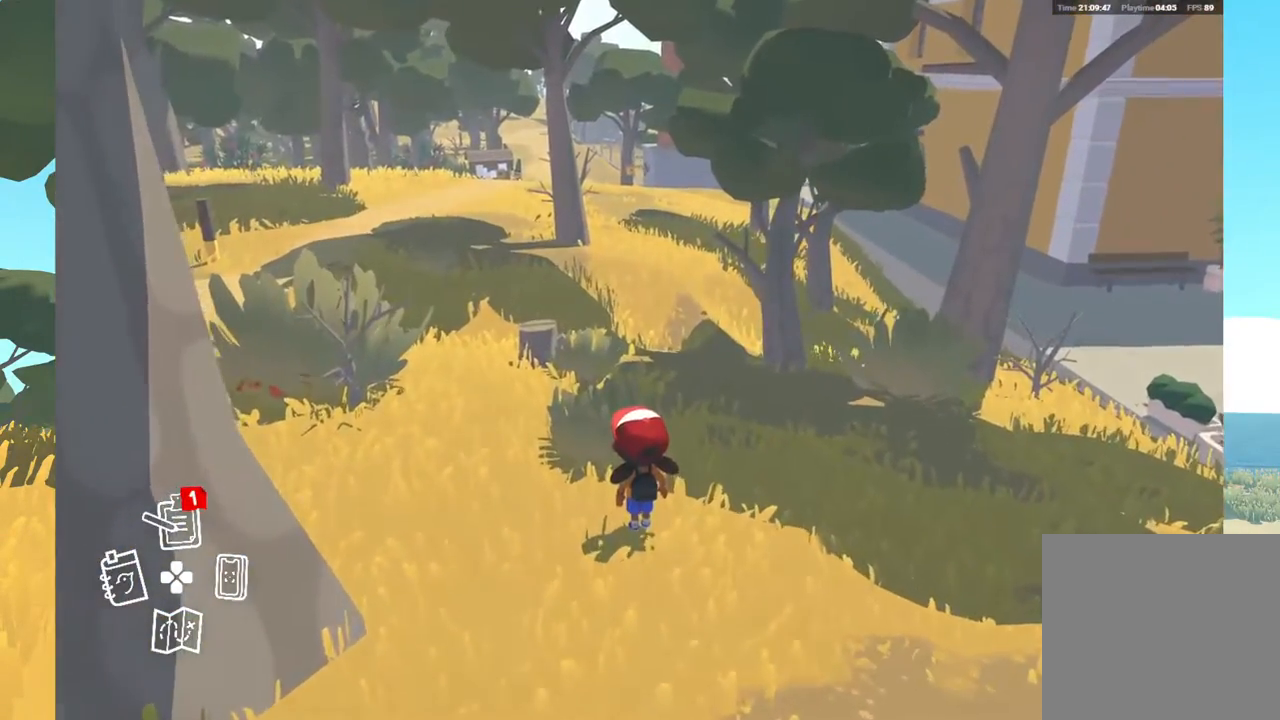
{"buttons": [], "left_stick": "up", "right_stick": "up-left", "events": [[100, "left_stick", "up"], [167, "right_stick", "left"], [433, "right_stick", "up-left"]]}
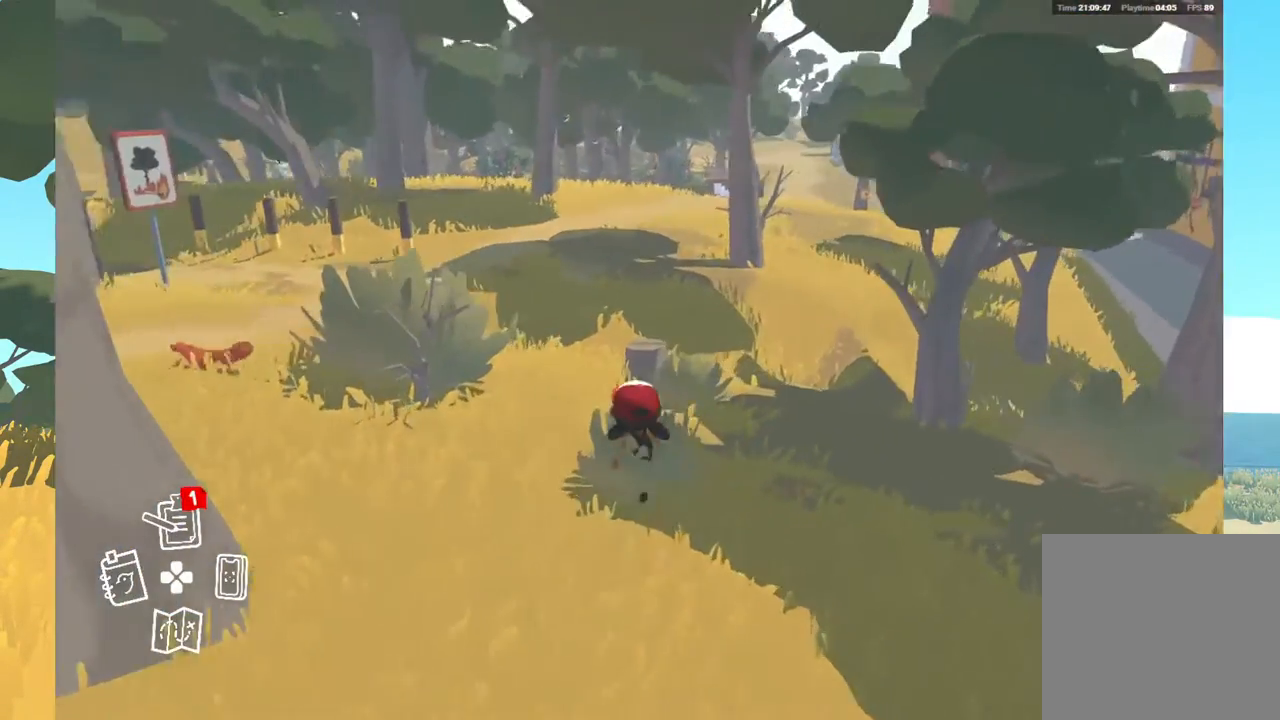
{"buttons": [], "left_stick": "up", "right_stick": "up-left", "events": []}
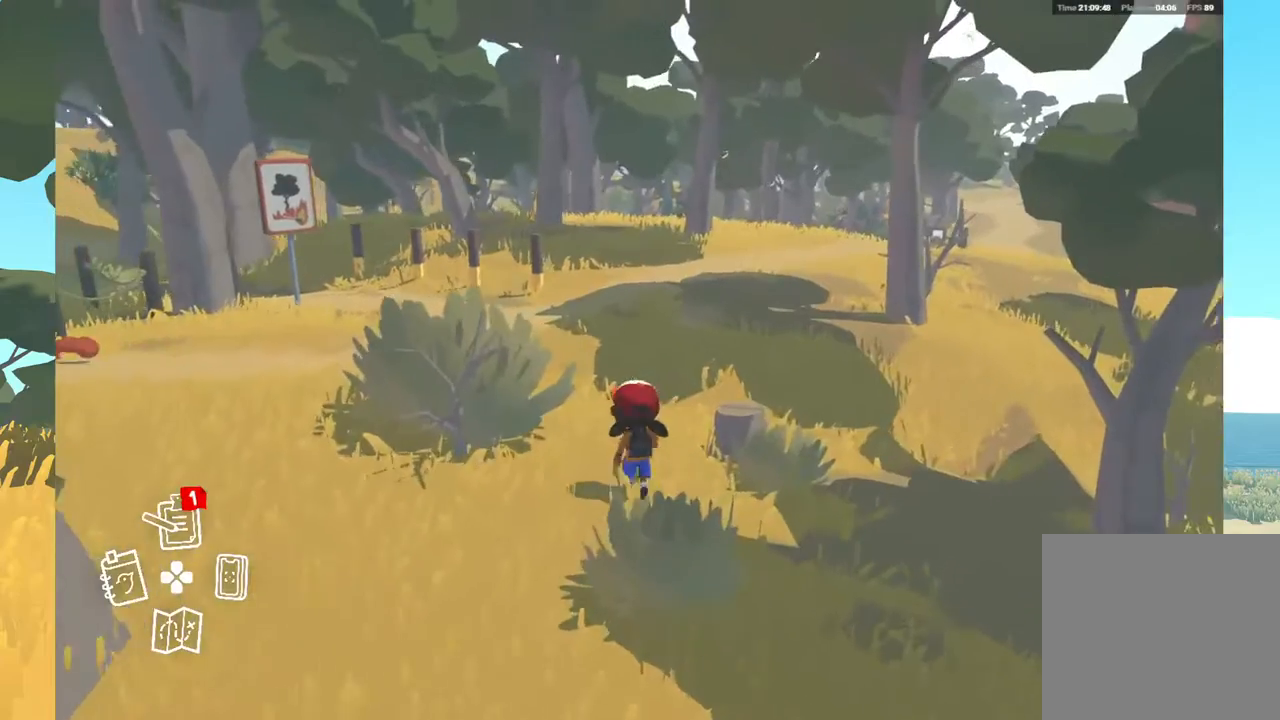
{"buttons": [], "left_stick": "up", "right_stick": "up-left", "events": []}
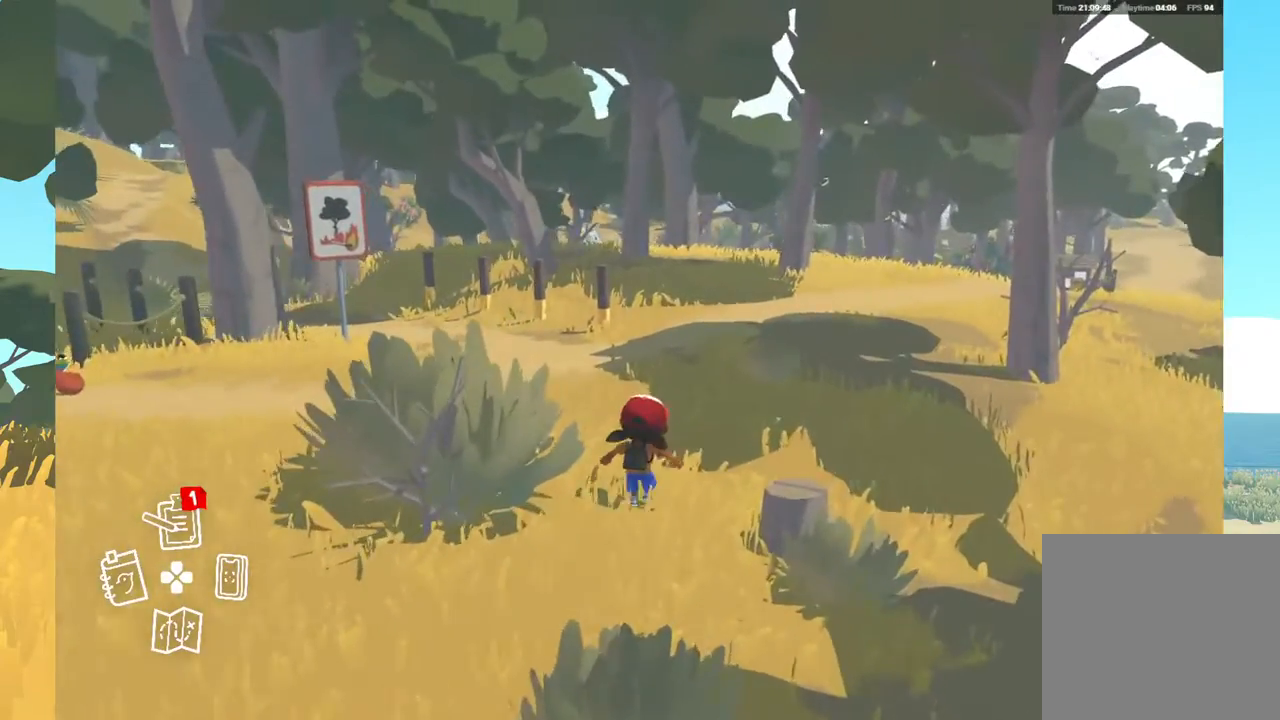
{"buttons": [], "left_stick": "up-right", "right_stick": "up-left", "events": [[167, "left_stick", "up-right"]]}
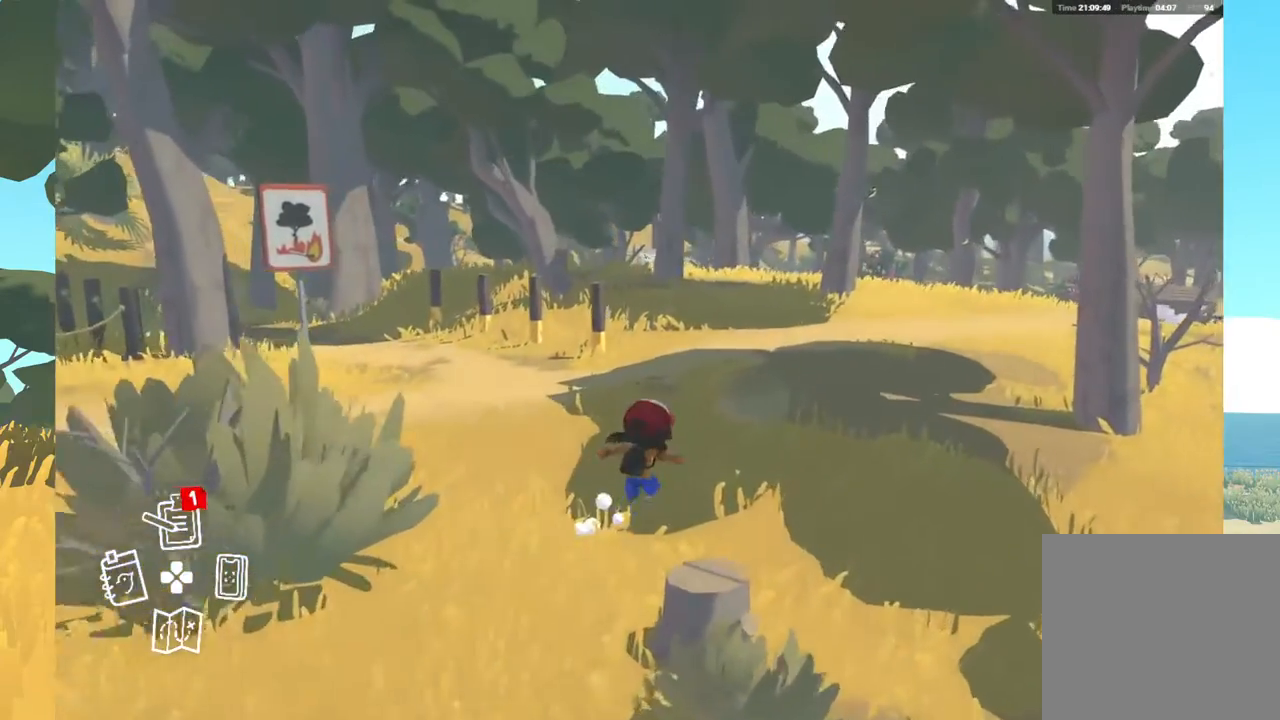
{"buttons": [], "left_stick": "up-right", "right_stick": "center", "events": [[133, "right_stick", "center"]]}
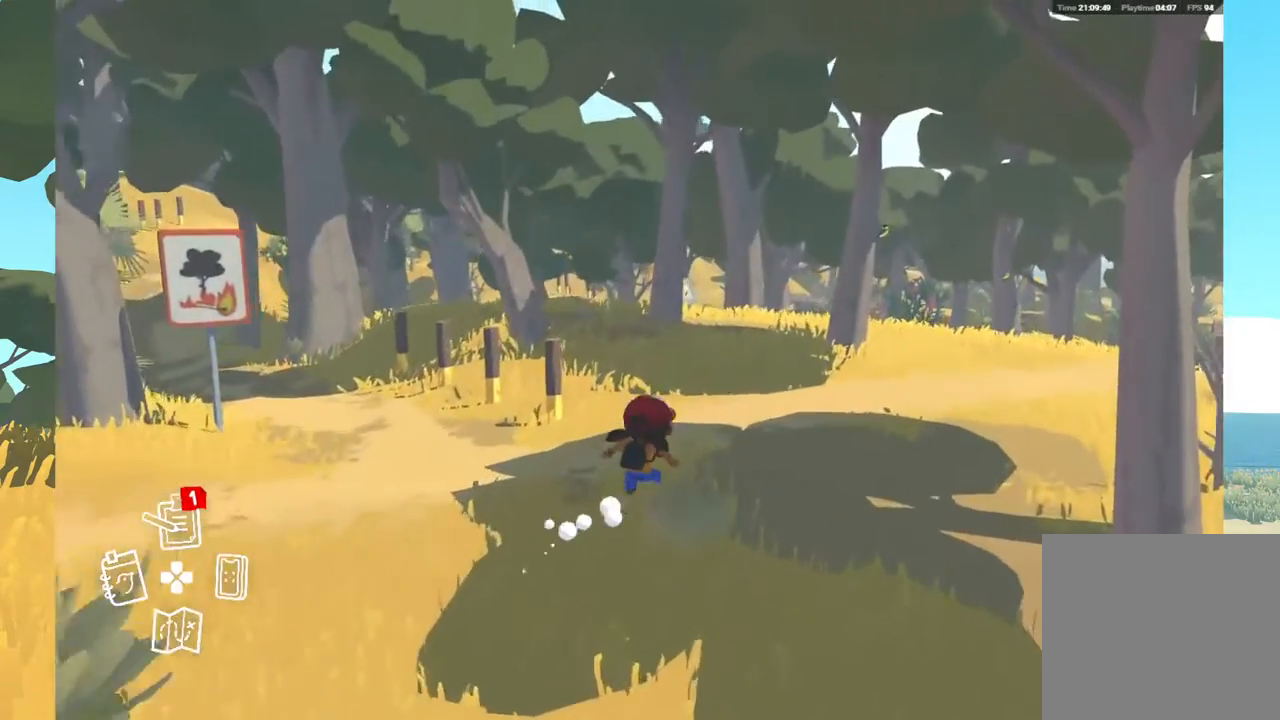
{"buttons": [], "left_stick": "up-right", "right_stick": "right", "events": [[333, "right_stick", "right"]]}
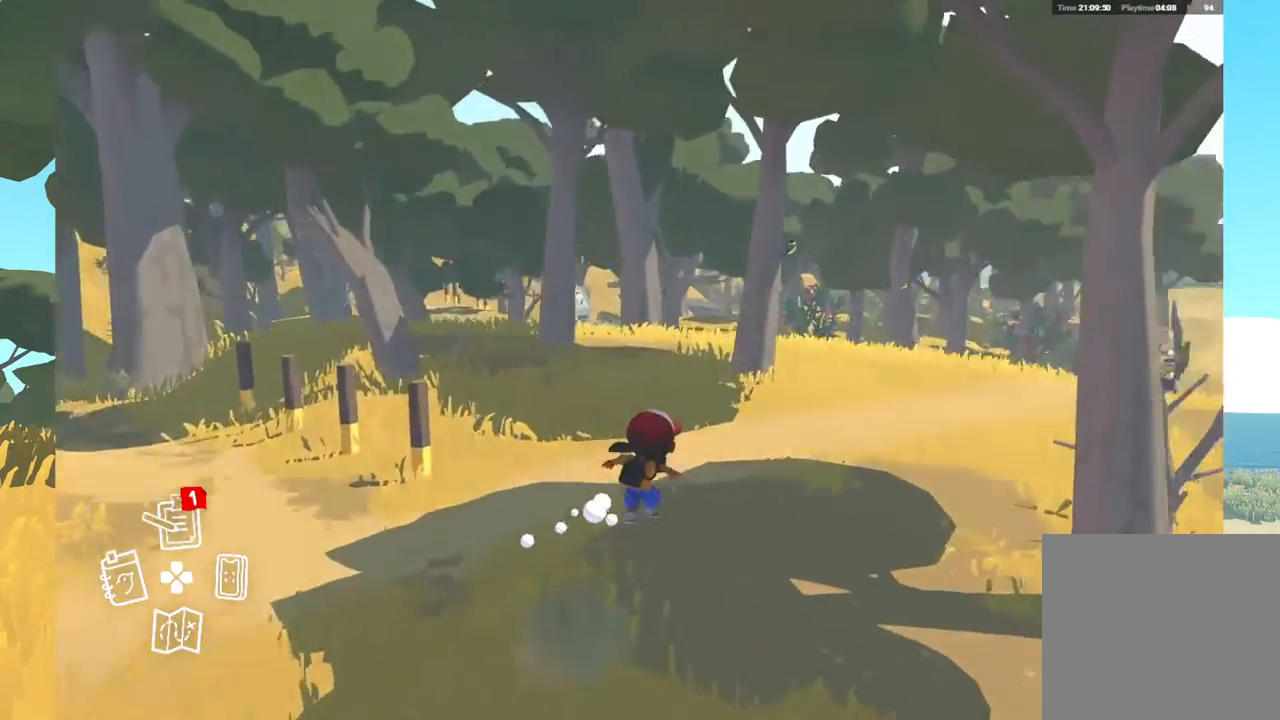
{"buttons": [], "left_stick": "up", "right_stick": "center", "events": [[100, "left_stick", "up"], [367, "right_stick", "center"]]}
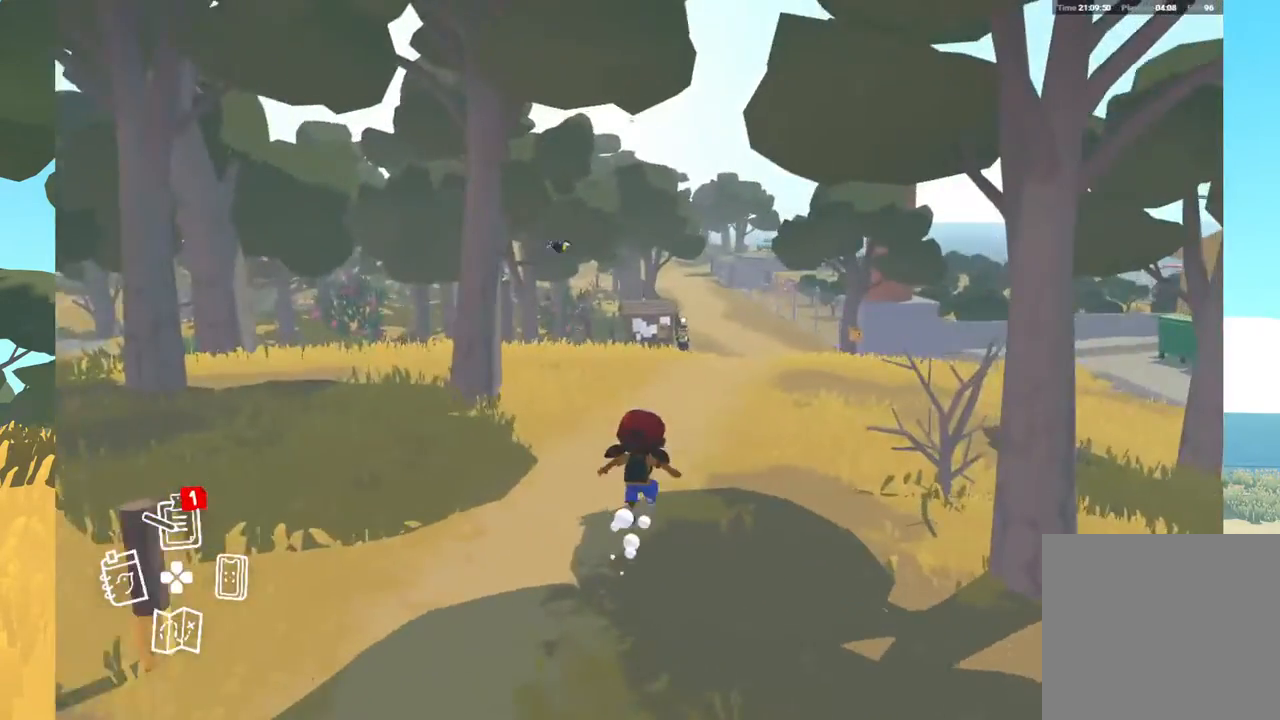
{"buttons": [], "left_stick": "up", "right_stick": "center", "events": []}
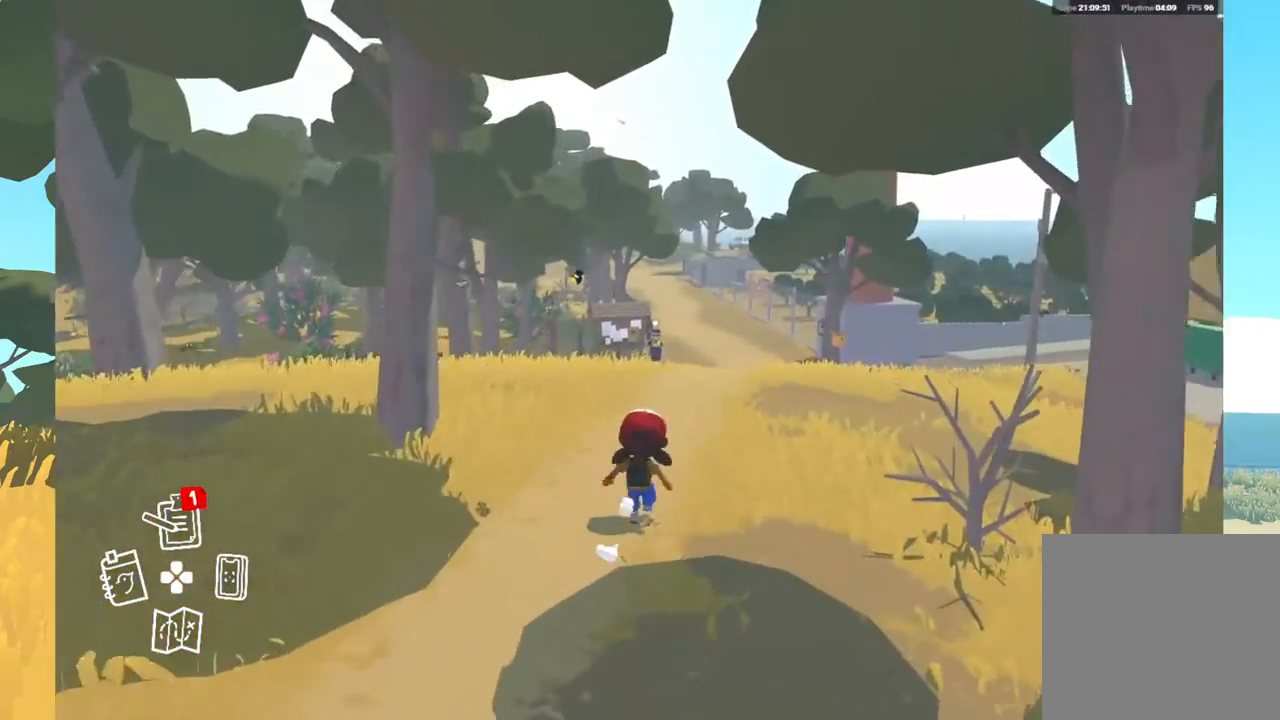
{"buttons": [], "left_stick": "up", "right_stick": "center", "events": []}
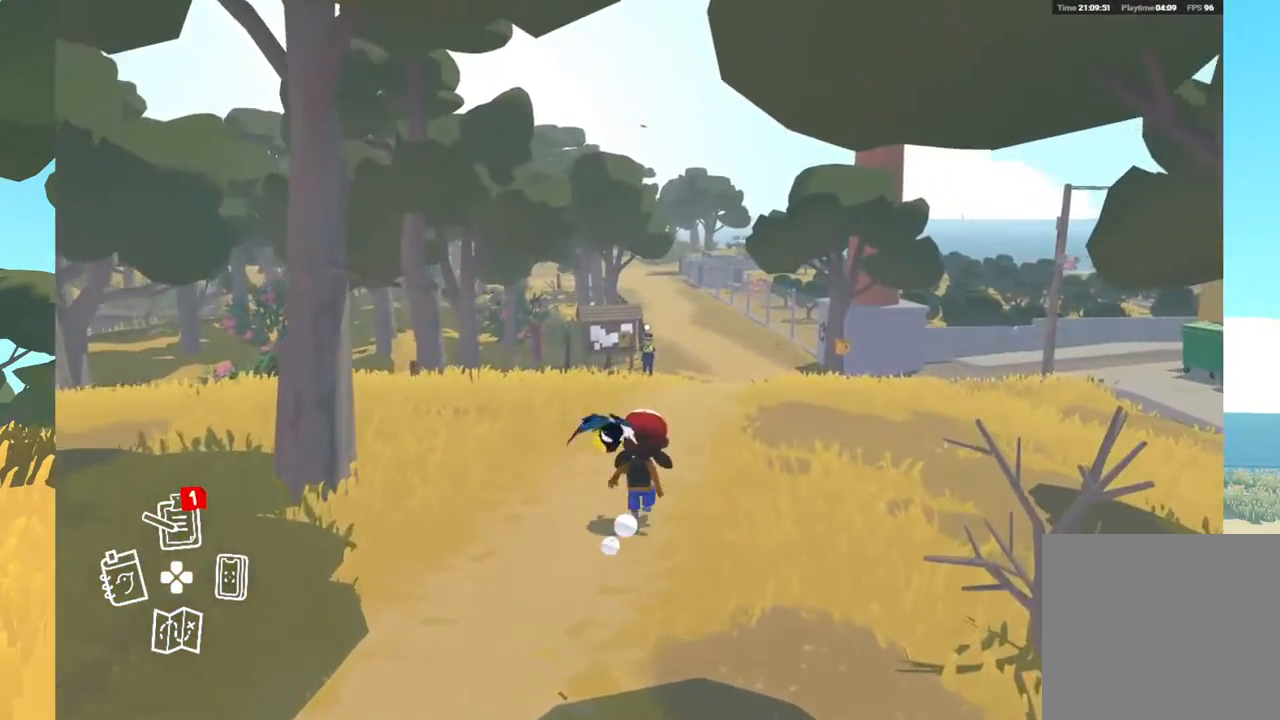
{"buttons": [], "left_stick": "up", "right_stick": "center", "events": []}
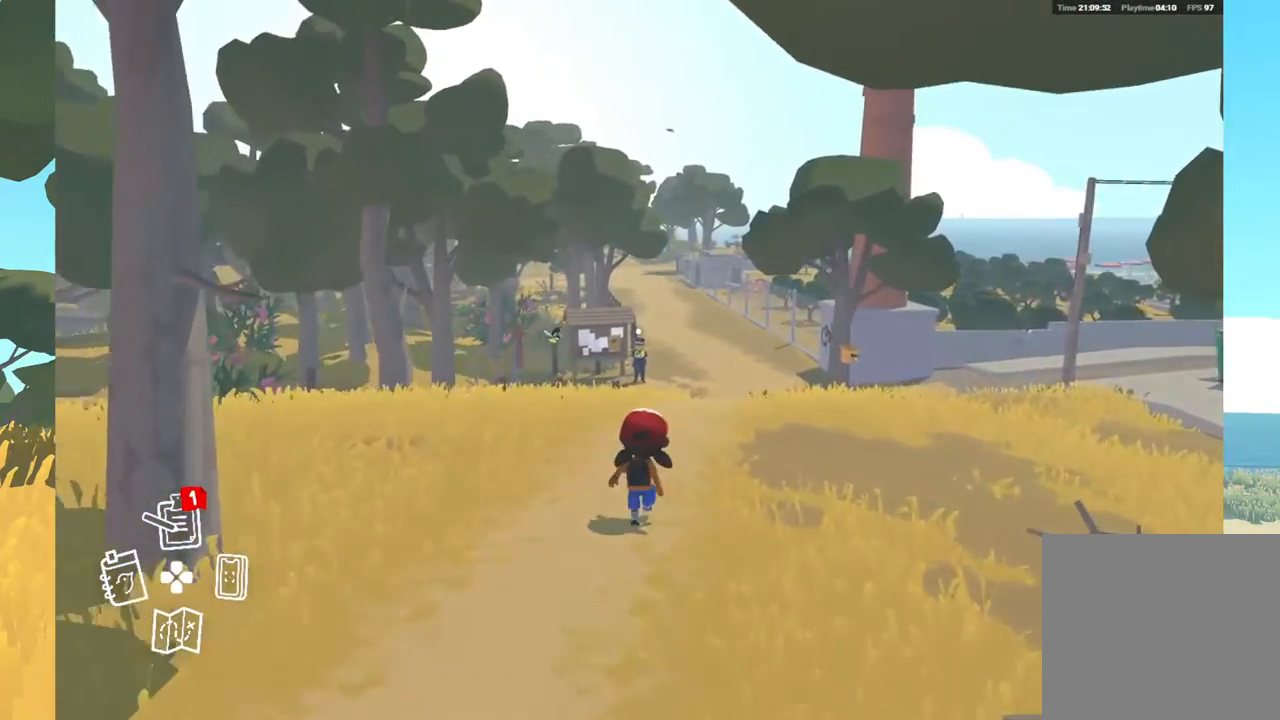
{"buttons": [], "left_stick": "center", "right_stick": "center", "events": [[233, "left_stick", "center"]]}
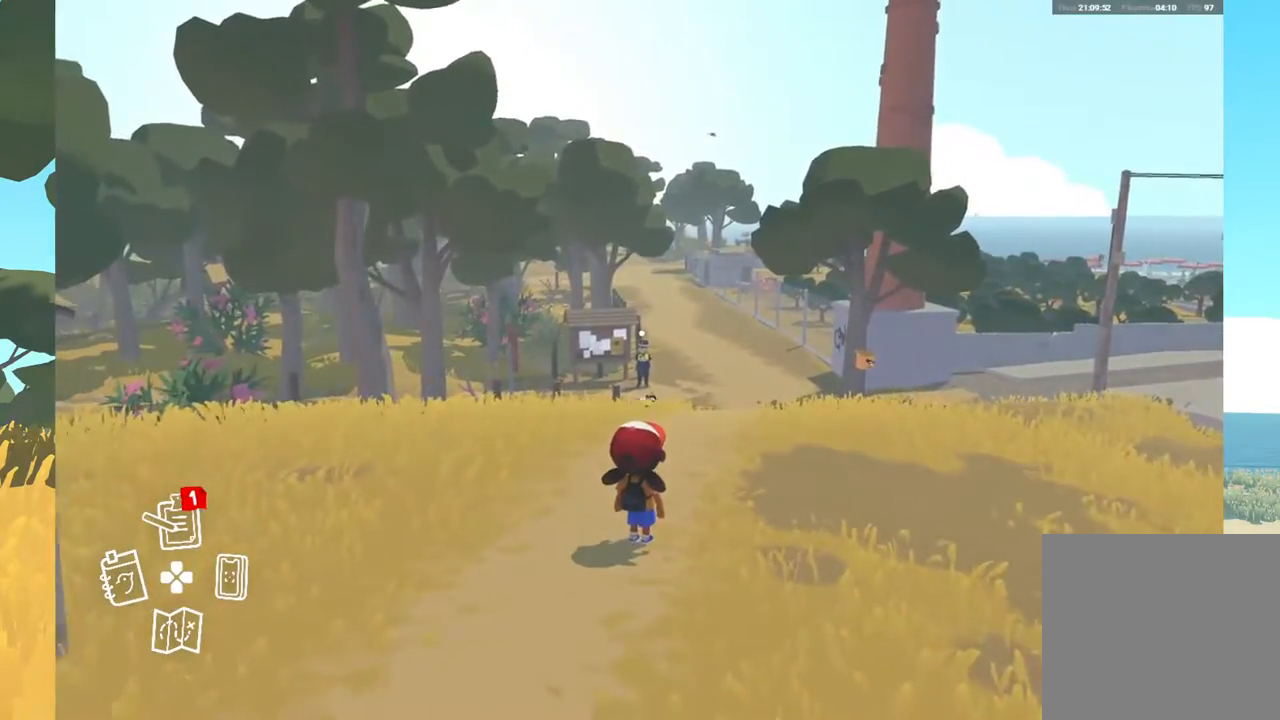
{"buttons": ["DPAD_RIGHT"], "left_stick": "center", "right_stick": "center", "events": [[467, "DPAD_RIGHT", "down"]]}
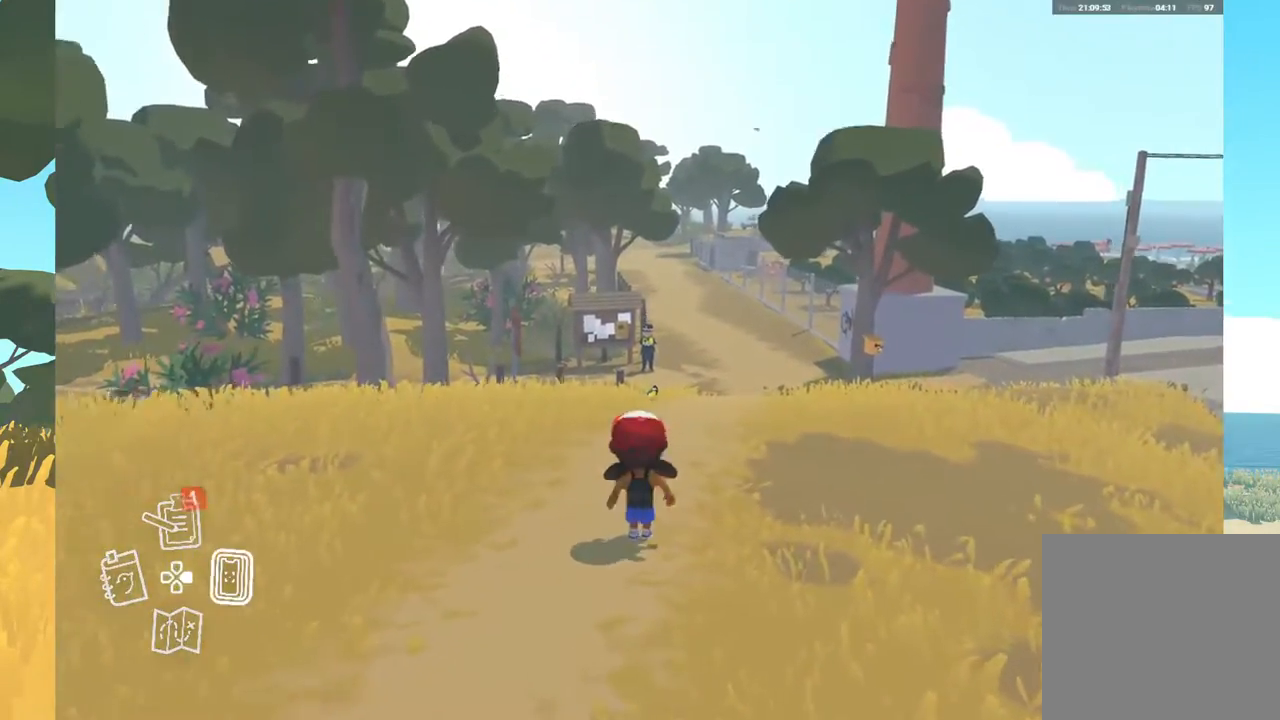
{"buttons": [], "left_stick": "center", "right_stick": "center", "events": [[117, "DPAD_RIGHT", "up"]]}
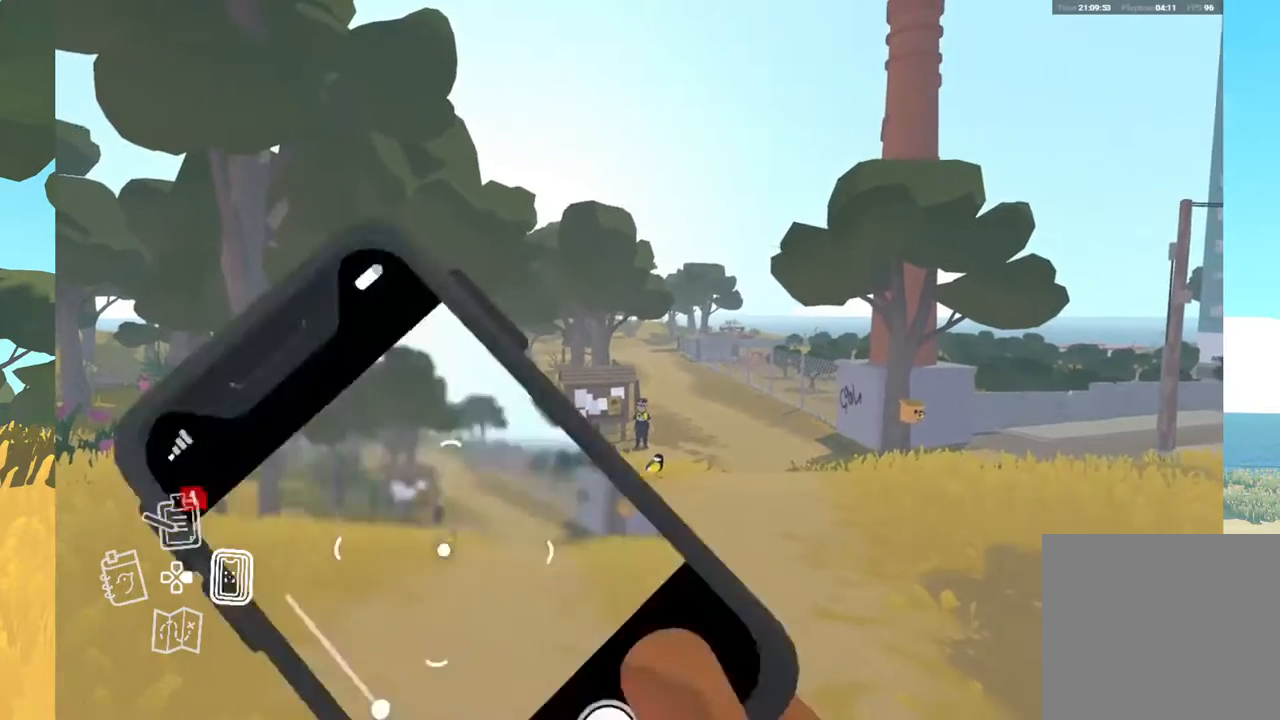
{"buttons": [], "left_stick": "center", "right_stick": "center", "events": []}
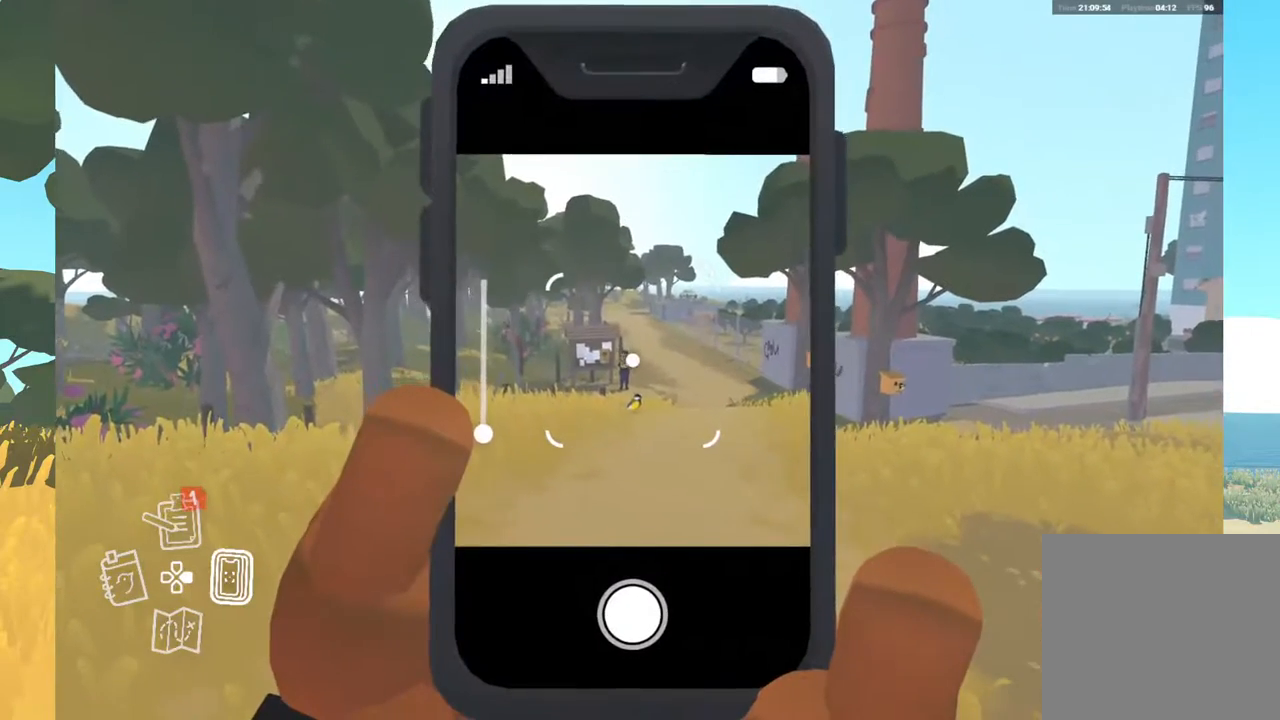
{"buttons": [], "left_stick": "center", "right_stick": "center", "events": []}
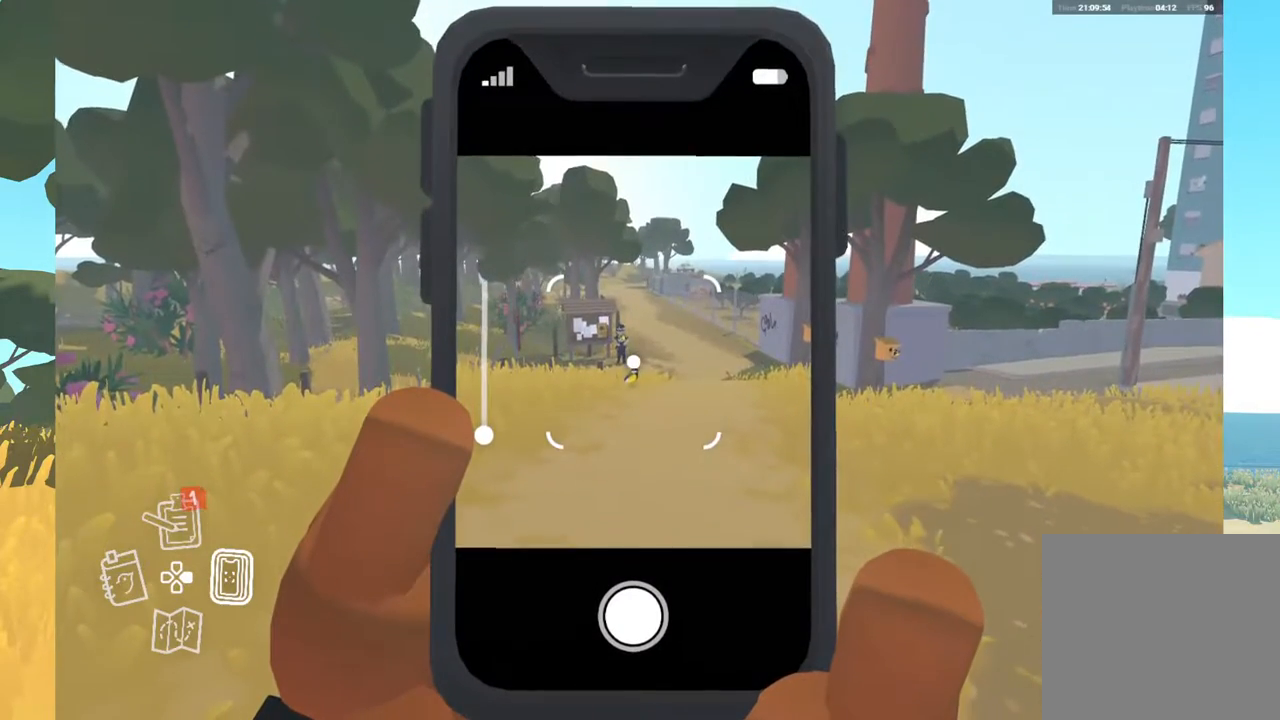
{"buttons": [], "left_stick": "center", "right_stick": "center", "events": []}
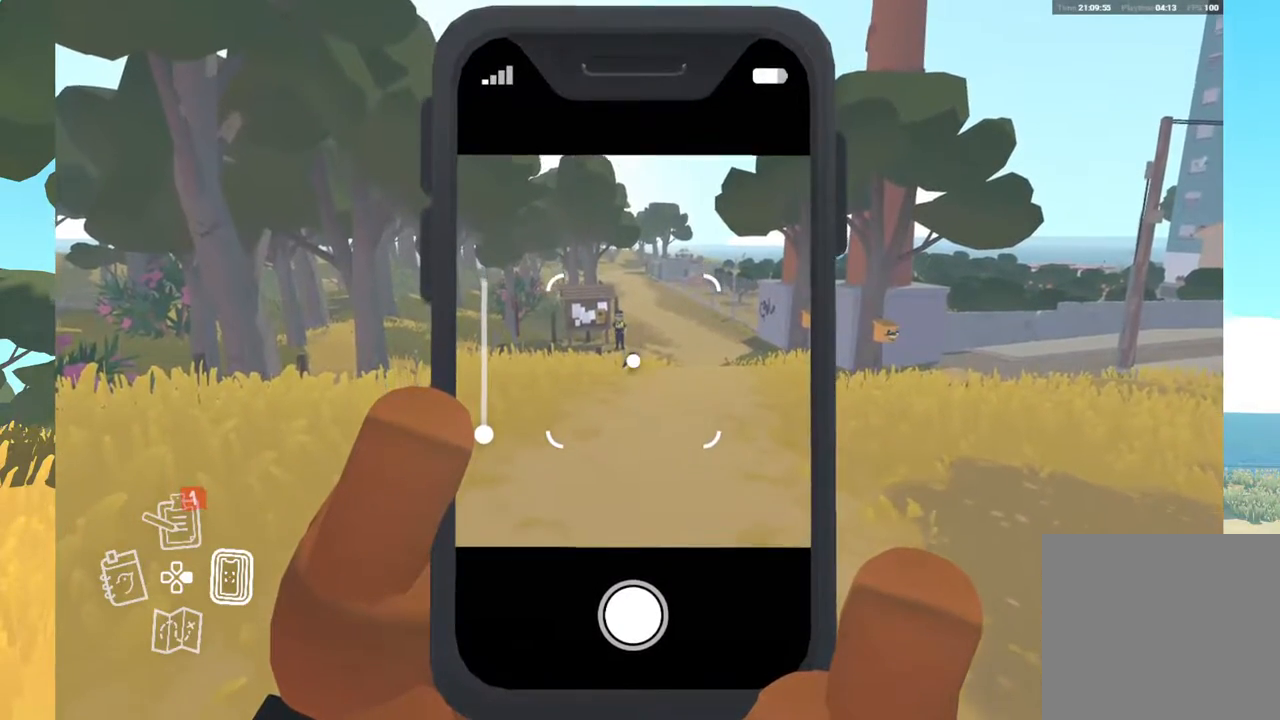
{"buttons": [], "left_stick": "center", "right_stick": "center", "events": []}
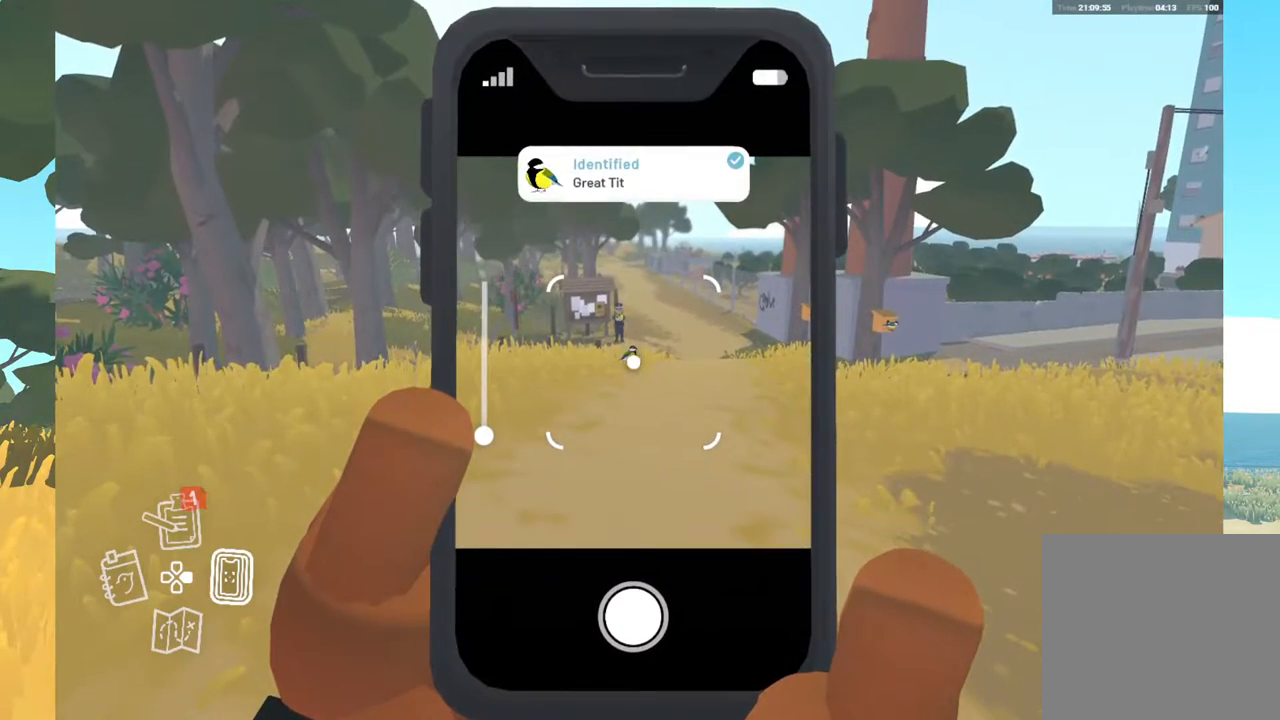
{"buttons": [], "left_stick": "up", "right_stick": "center", "events": [[217, "left_stick", "up"], [300, "A", "down"], [417, "A", "up"]]}
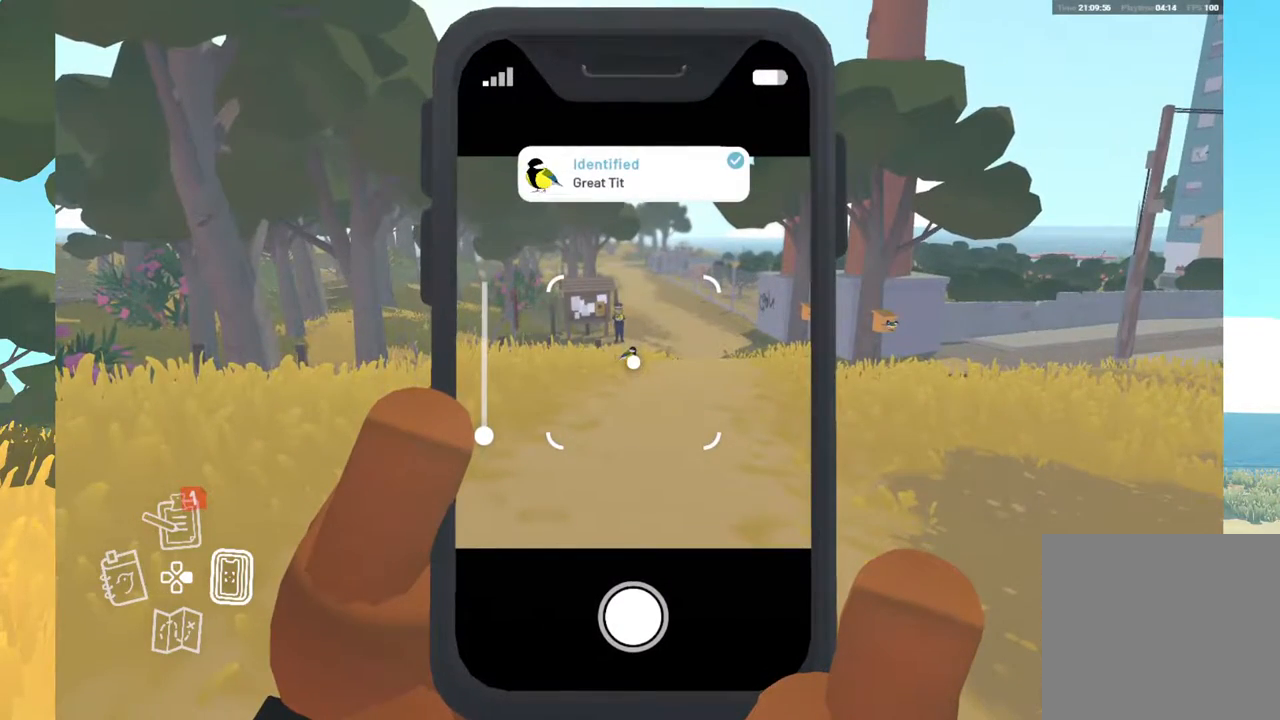
{"buttons": [], "left_stick": "up", "right_stick": "center", "events": [[350, "B", "down"], [450, "B", "up"]]}